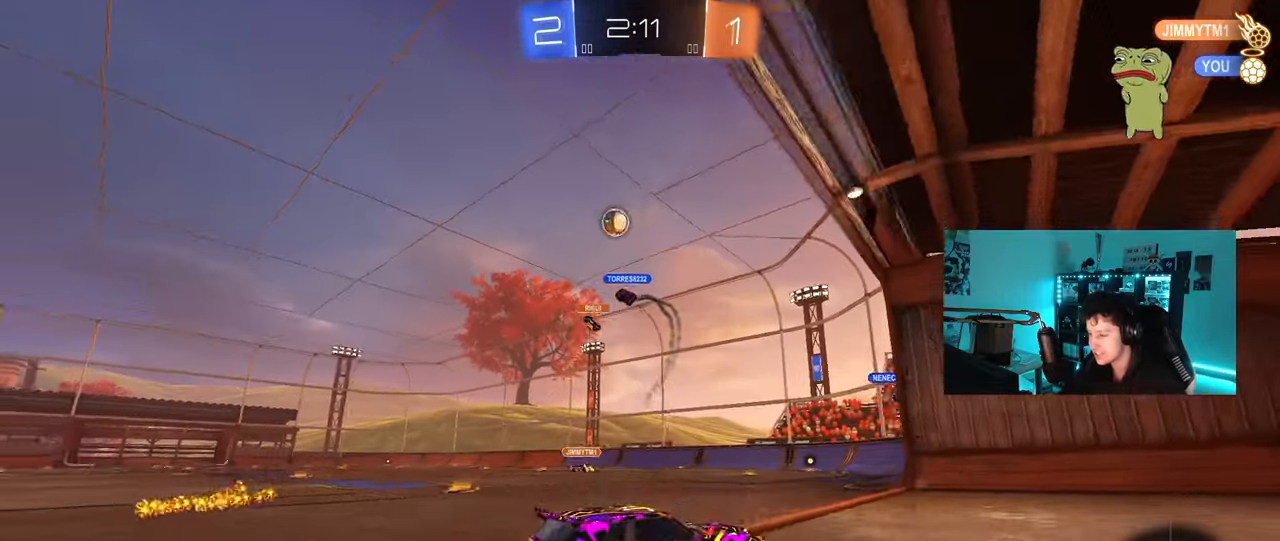
Gameplay with keyboard and mouse; each line is a JSON object with the keys and mouse buttons held at the frame after it. "events" lists presses ("down") and releases ("up") of "1", "2", "3", "4", "5", "a", "alt", "c", "caps_lock", "ctrl", "d", "e", "f", "g", "q", "r", "s", "shift", "space", "t", "tab", "v", "w", "x", "z", "mouse_left", "mouse_wheel" and "mouse_right" between this image and that frame as [ms after this image, input, new state], when the widget could be followed in between. "mouse_left", "mouse_wheel", "mouse_right" = the "left", "wheel", "right" buttons of the "mouse" list. No other keys are recorded. "wheel" means that the mouse wheel is clicked or scrolled. "mouse_move" is the direction in which the mouse moves at that frame (one of eight, or "still"), when it could be read.
{"keys": ["a", "w"], "mouse": ["left"], "mouse_move": "down-left", "events": [[333, "mouse_left", "down"]]}
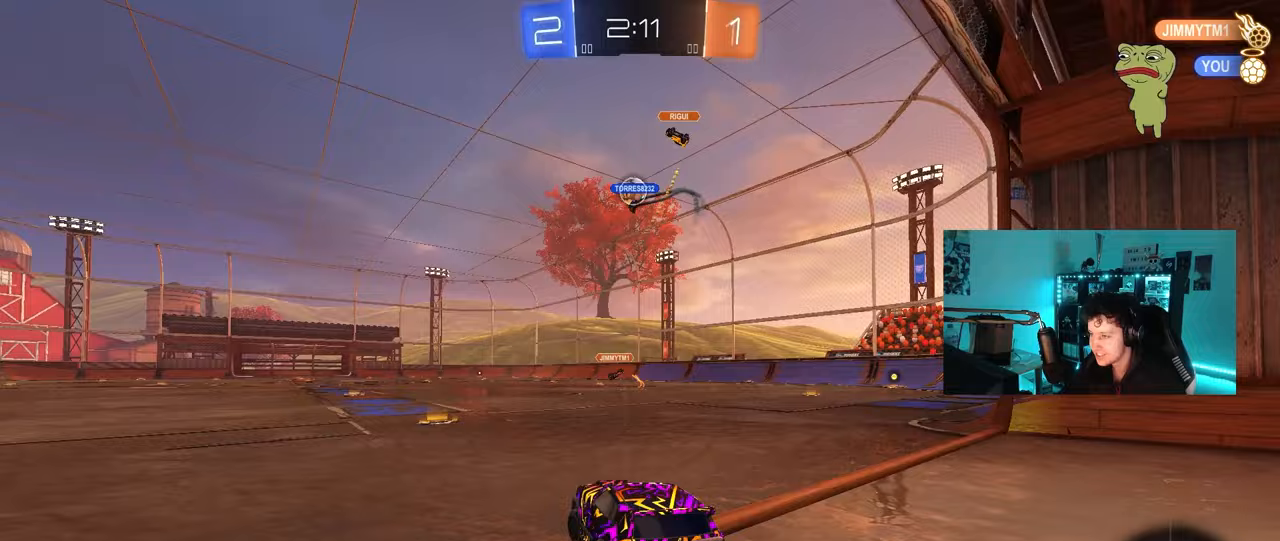
{"keys": ["d", "w"], "mouse": [], "mouse_move": "still", "events": [[67, "a", "up"], [117, "d", "down"], [167, "d", "up"], [167, "mouse_left", "up"], [217, "a", "down"], [350, "a", "up"], [350, "d", "down"]]}
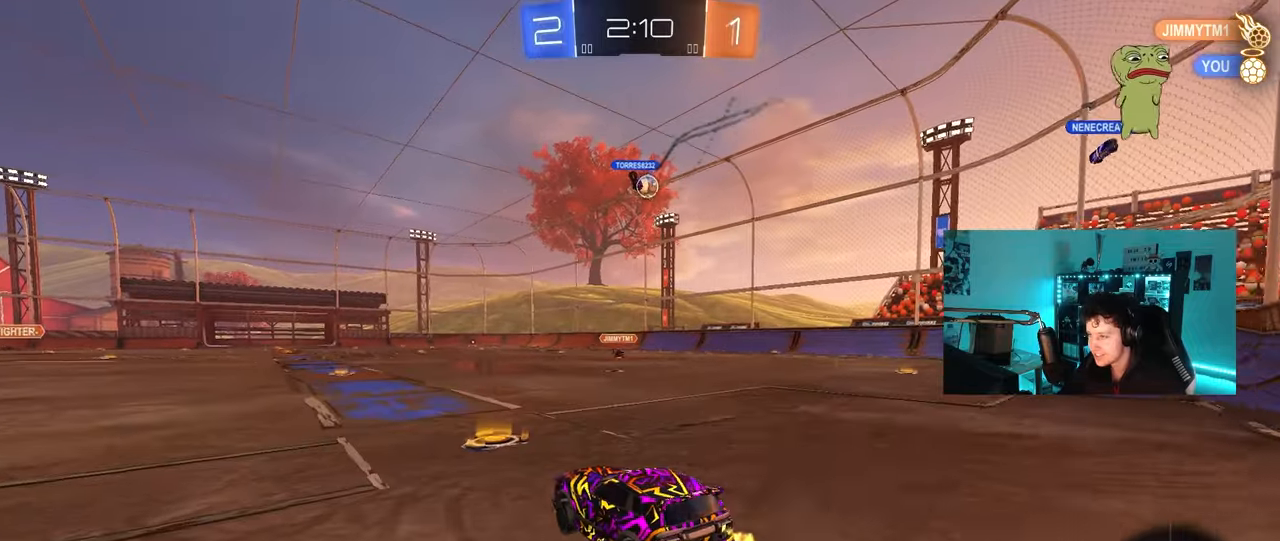
{"keys": ["a", "s", "shift"], "mouse": [], "mouse_move": "still", "events": [[50, "mouse_left", "down"], [50, "mouse_right", "down"], [100, "a", "down"], [100, "d", "up"], [133, "mouse_right", "up"], [133, "shift", "down"], [233, "mouse_right", "down"], [233, "w", "up"], [283, "s", "down"], [367, "mouse_left", "up"], [367, "mouse_right", "up"]]}
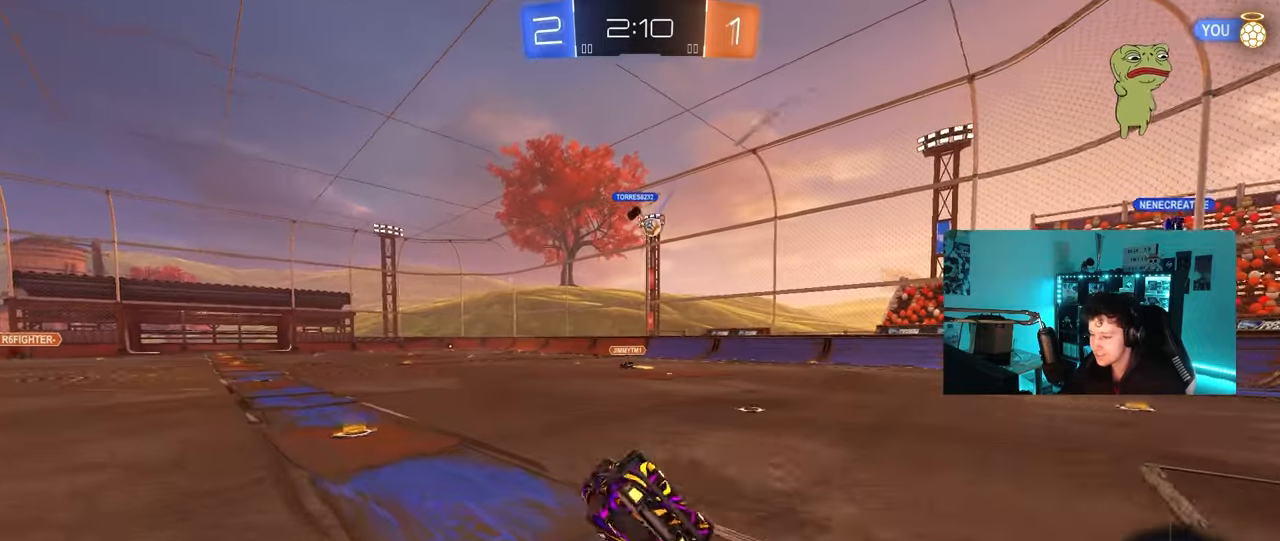
{"keys": [], "mouse": [], "mouse_move": "still", "events": [[100, "s", "up"], [250, "s", "down"], [433, "s", "up"], [433, "shift", "up"], [483, "a", "up"]]}
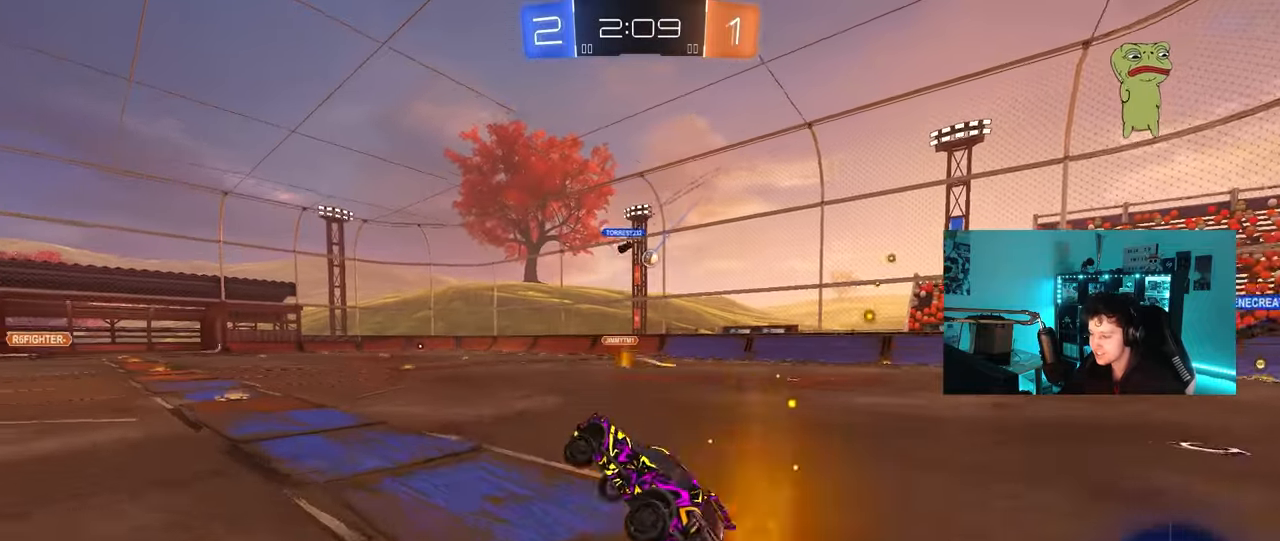
{"keys": ["w"], "mouse": ["left"], "mouse_move": "still", "events": [[33, "mouse_left", "down"], [217, "mouse_left", "up"], [217, "w", "down"], [500, "mouse_left", "down"]]}
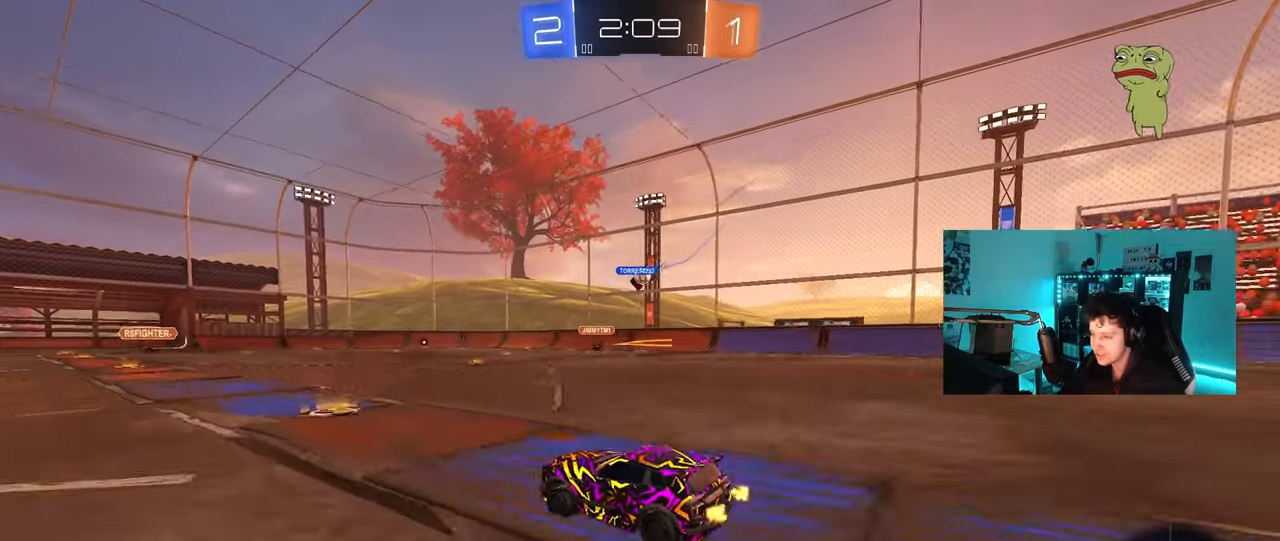
{"keys": ["d", "w"], "mouse": [], "mouse_move": "still", "events": [[83, "d", "down"], [183, "mouse_left", "up"]]}
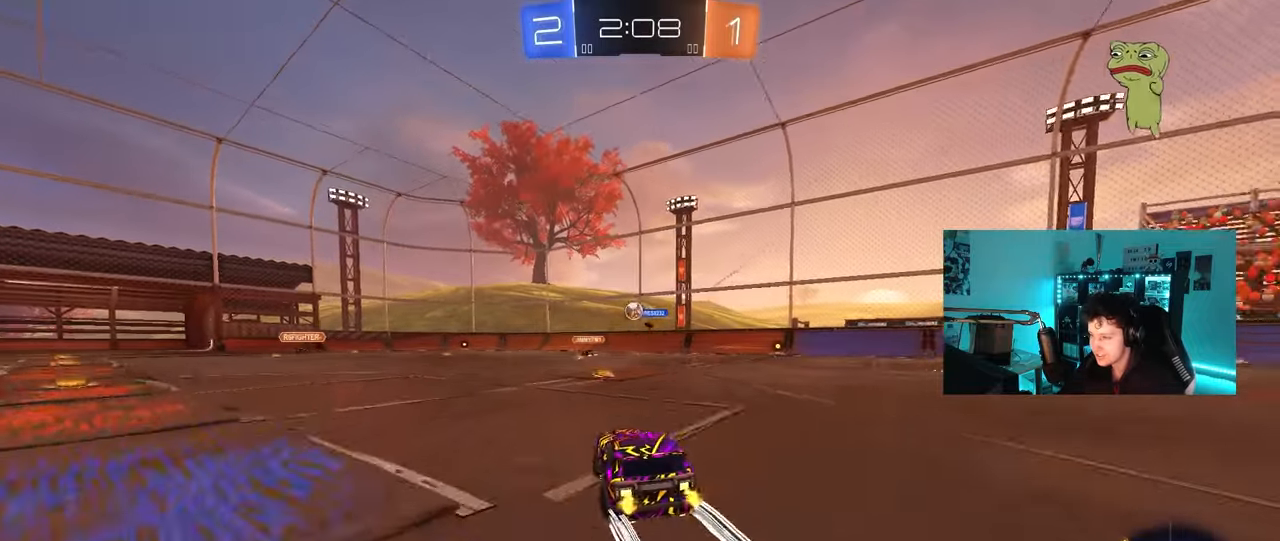
{"keys": ["d", "w"], "mouse": [], "mouse_move": "still", "events": [[17, "d", "up"], [150, "a", "down"], [333, "a", "up"], [483, "d", "down"]]}
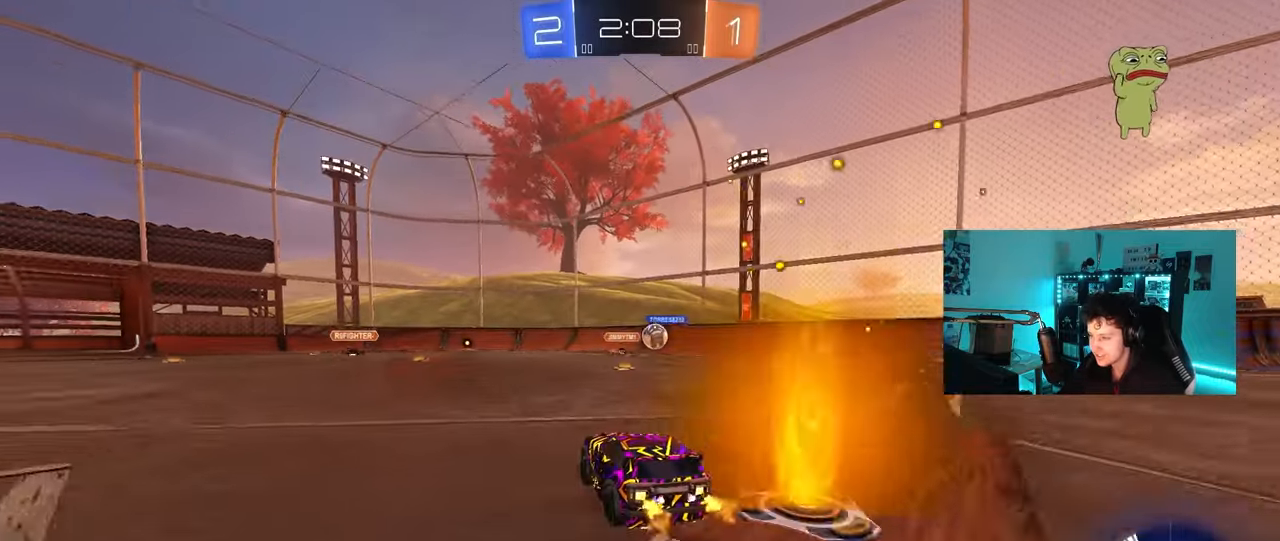
{"keys": ["d", "shift", "w"], "mouse": [], "mouse_move": "still", "events": [[267, "d", "up"], [350, "d", "down"], [400, "shift", "down"]]}
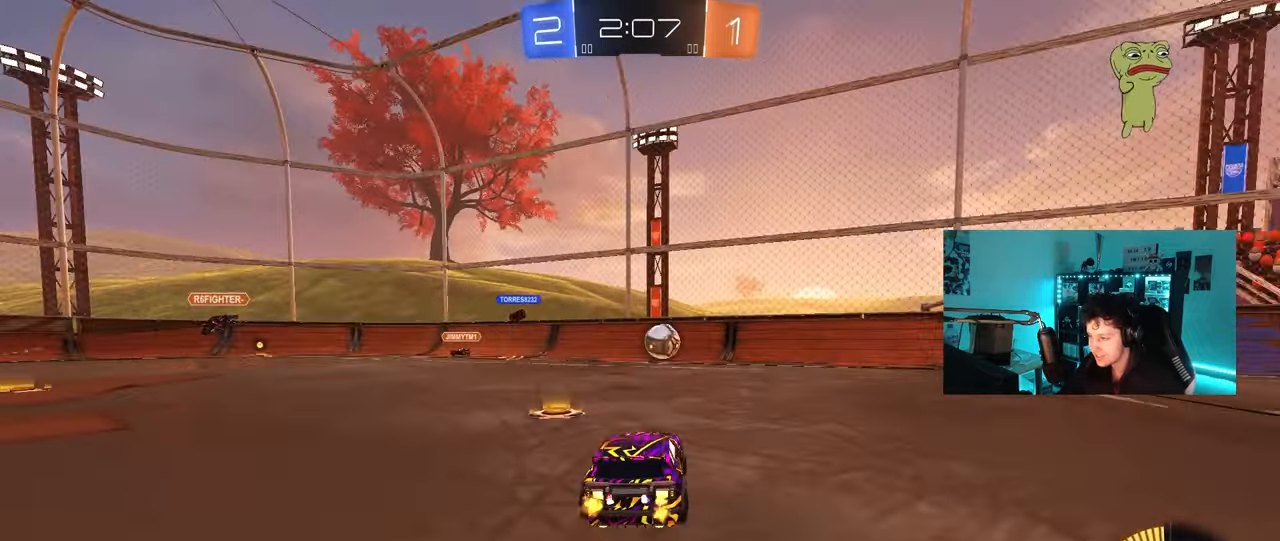
{"keys": ["d", "w"], "mouse": ["left"], "mouse_move": "down-left", "events": [[50, "shift", "up"], [50, "space", "down"], [183, "space", "up"], [233, "d", "up"], [367, "mouse_left", "down"], [467, "d", "down"]]}
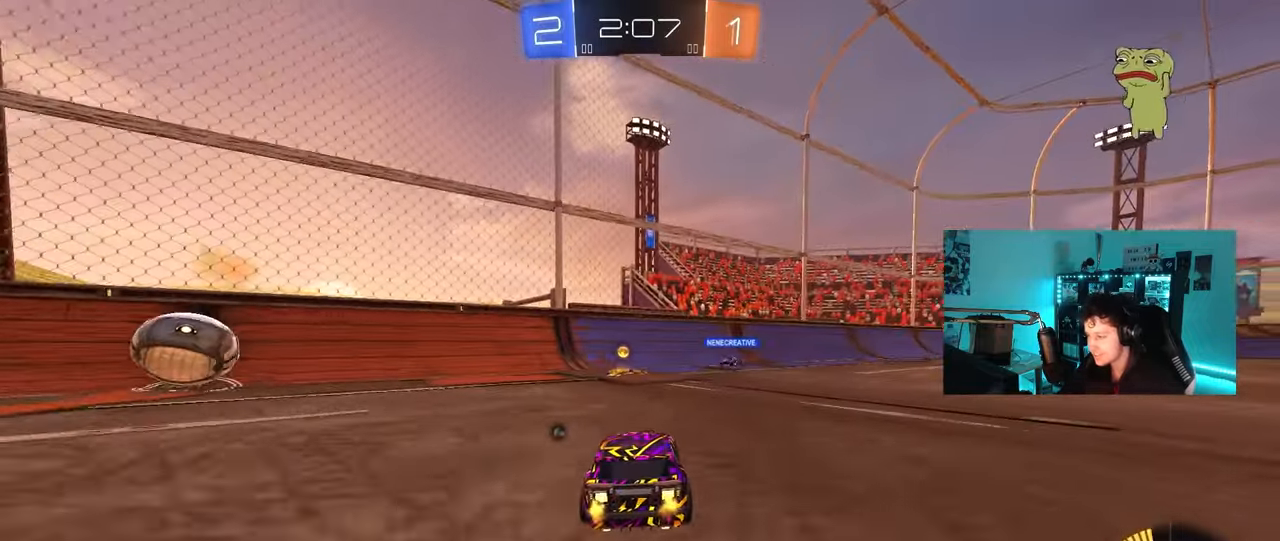
{"keys": ["w"], "mouse": ["left"], "mouse_move": "still", "events": [[100, "d", "up"], [150, "a", "down"], [300, "a", "up"], [300, "d", "down"], [383, "d", "up"]]}
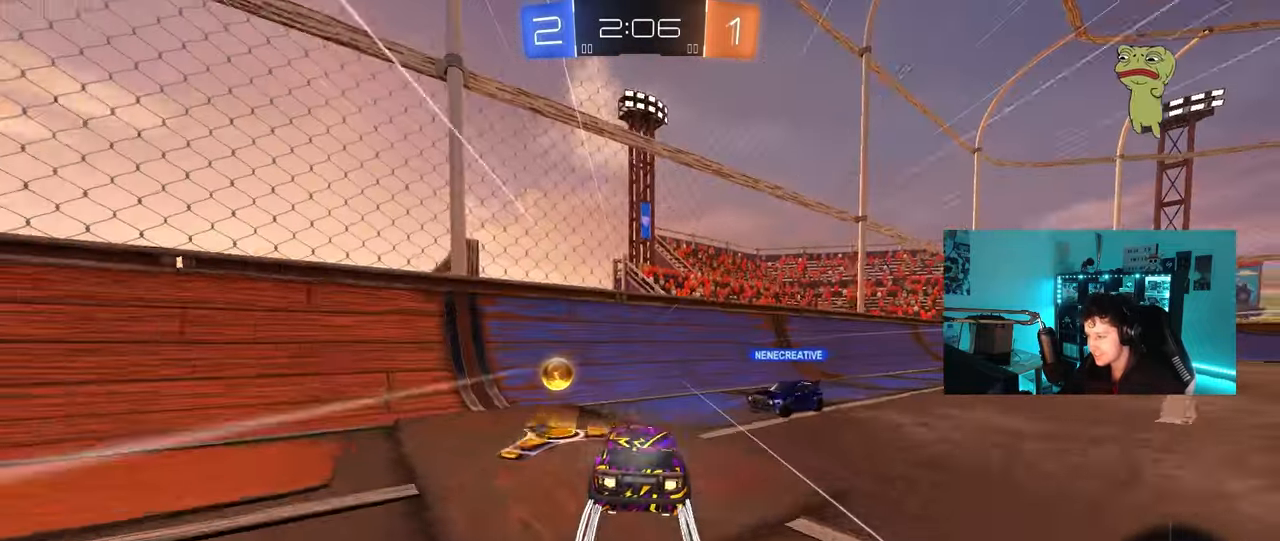
{"keys": ["d", "w"], "mouse": [], "mouse_move": "still", "events": [[33, "a", "down"], [117, "a", "up"], [117, "d", "down"], [167, "space", "down"], [217, "space", "up"], [267, "shift", "down"], [317, "mouse_left", "up"], [350, "shift", "up"]]}
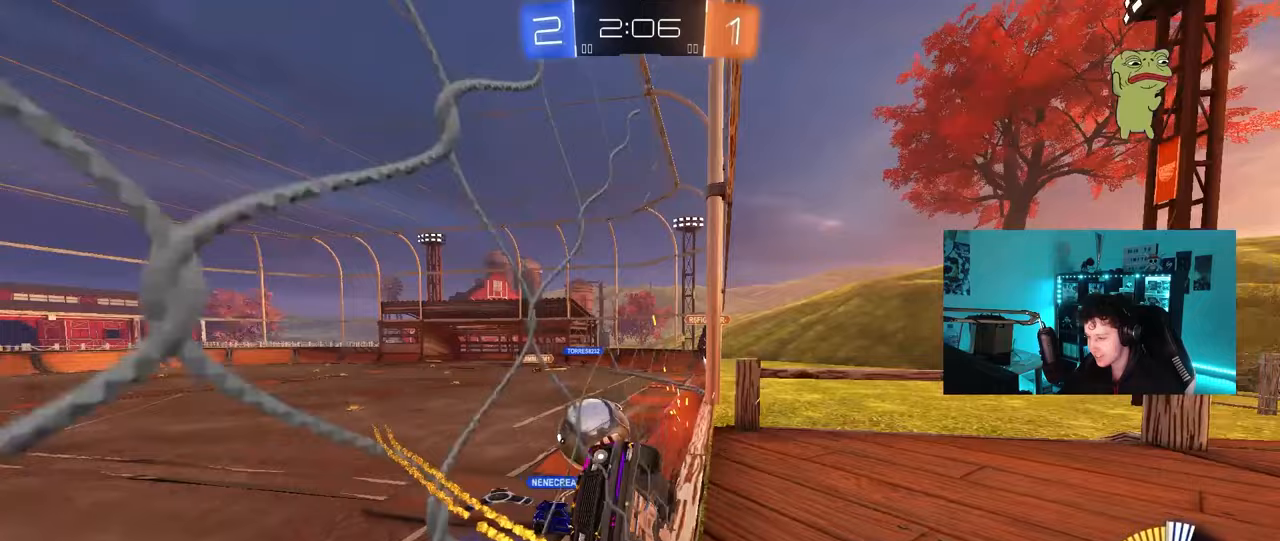
{"keys": ["w"], "mouse": [], "mouse_move": "still", "events": [[183, "mouse_left", "down"], [283, "shift", "down"], [333, "shift", "up"], [417, "d", "up"], [467, "mouse_left", "up"]]}
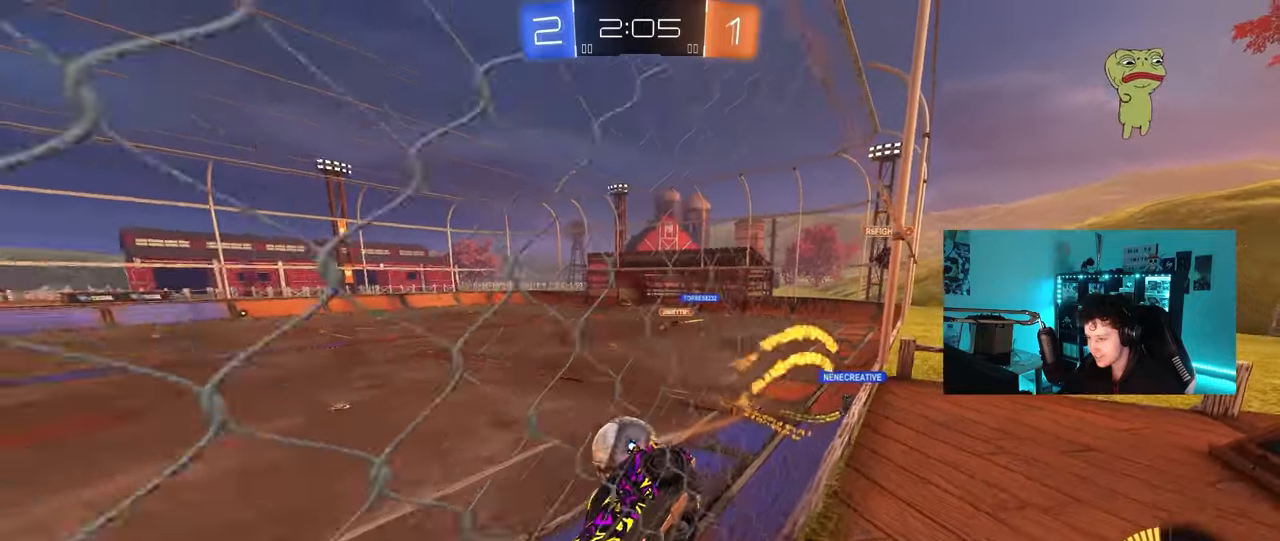
{"keys": ["d", "shift", "w"], "mouse": [], "mouse_move": "still", "events": [[383, "d", "down"], [483, "shift", "down"]]}
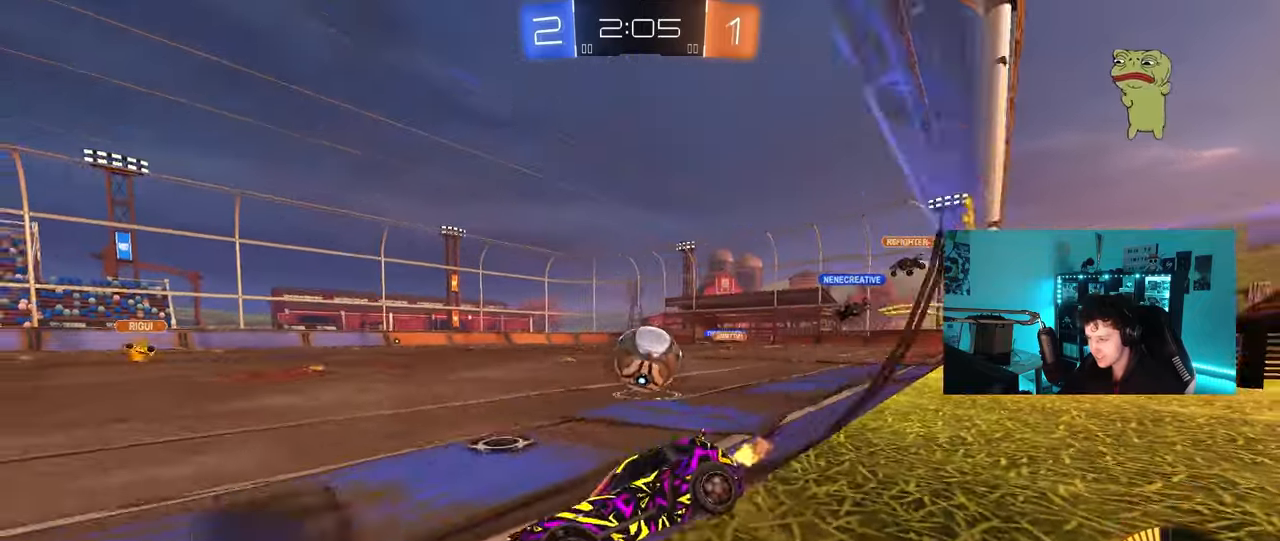
{"keys": ["d"], "mouse": [], "mouse_move": "still", "events": [[167, "shift", "up"], [267, "w", "up"], [350, "s", "down"], [500, "s", "up"]]}
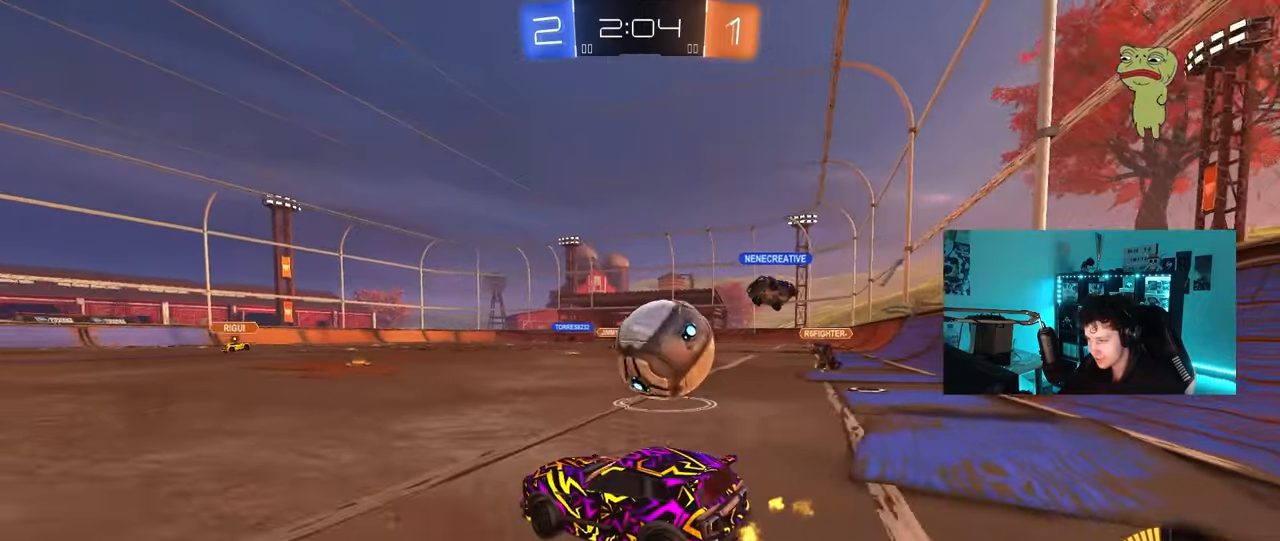
{"keys": ["a", "w"], "mouse": ["left"], "mouse_move": "still", "events": [[100, "w", "down"], [133, "mouse_left", "down"], [183, "a", "down"], [183, "d", "up"]]}
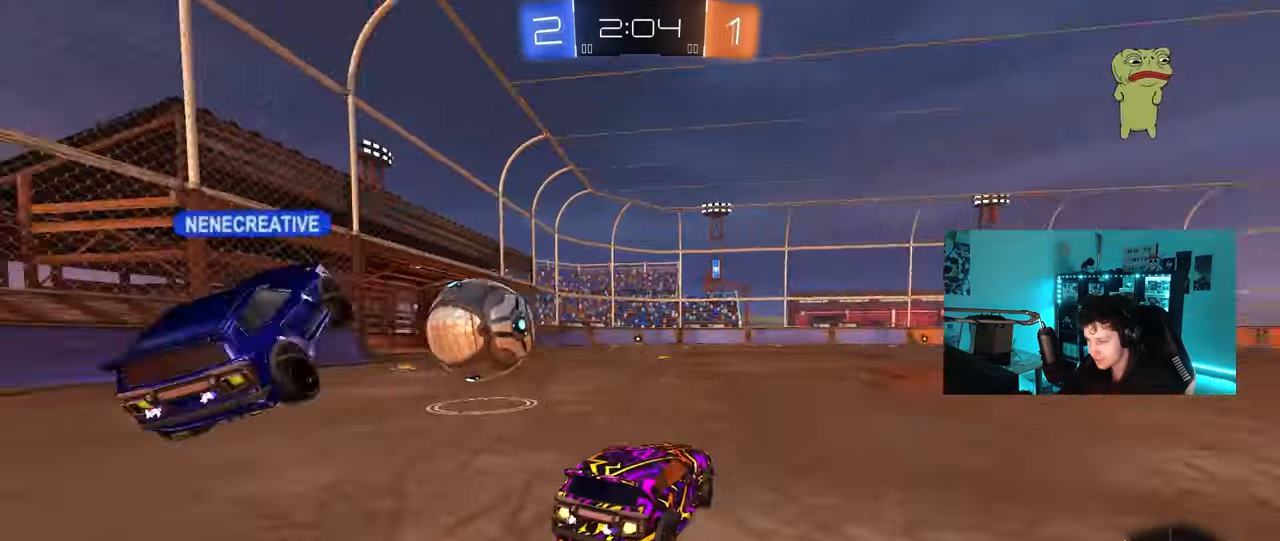
{"keys": [], "mouse": [], "mouse_move": "still", "events": [[250, "a", "up"], [433, "mouse_left", "up"], [483, "w", "up"]]}
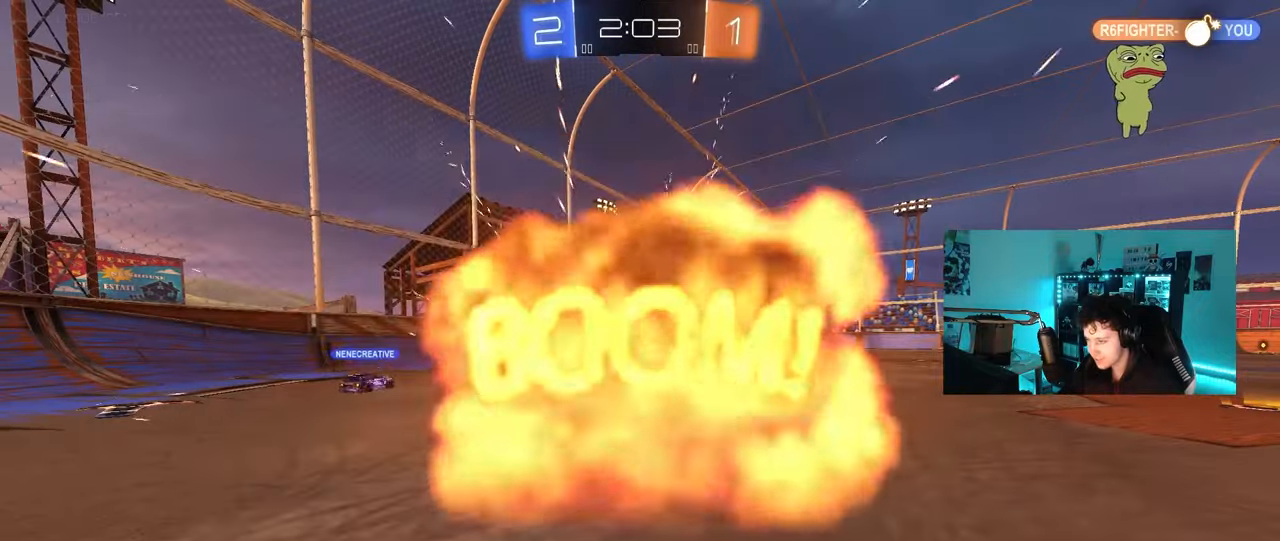
{"keys": [], "mouse": [], "mouse_move": "still", "events": [[217, "tab", "down"], [400, "tab", "up"]]}
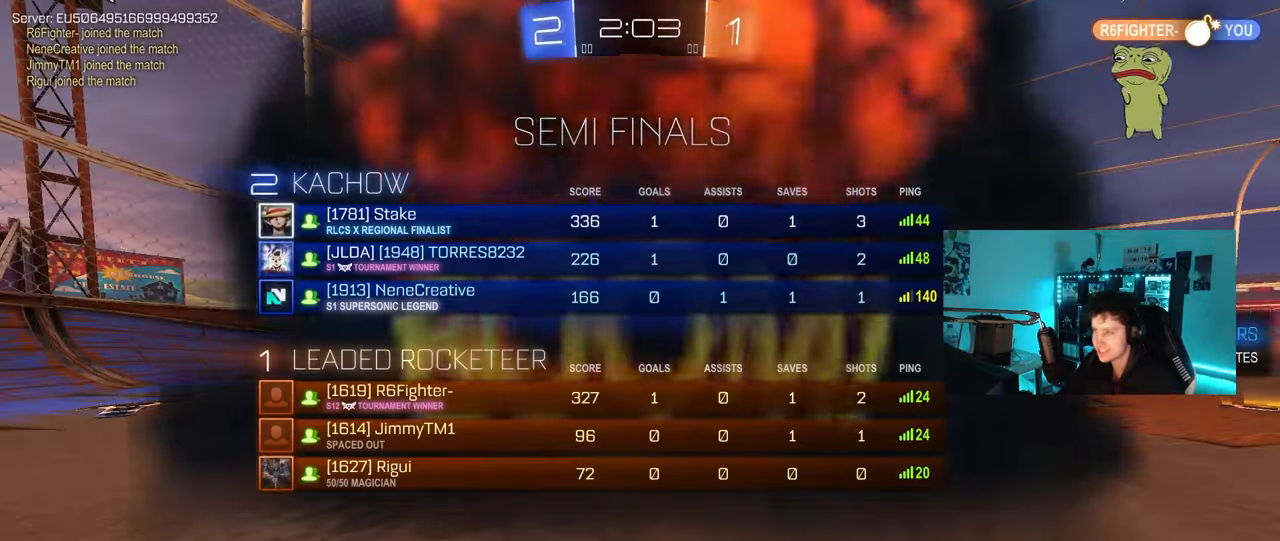
{"keys": ["tab"], "mouse": ["right"], "mouse_move": "still", "events": [[133, "mouse_right", "down"], [233, "mouse_right", "up"], [233, "tab", "down"], [367, "mouse_right", "down"]]}
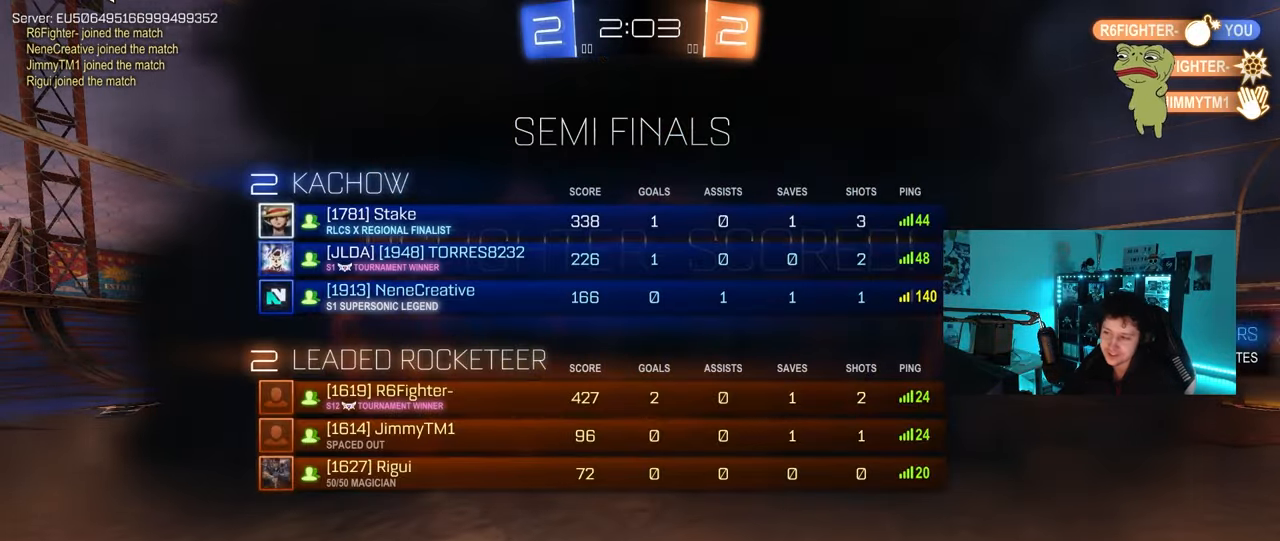
{"keys": [], "mouse": ["right"], "mouse_move": "still", "events": [[17, "mouse_right", "up"], [17, "tab", "up"], [50, "mouse_right", "down"], [200, "mouse_right", "up"], [250, "mouse_right", "down"], [300, "tab", "down"], [433, "mouse_right", "up"], [433, "tab", "up"], [483, "mouse_right", "down"]]}
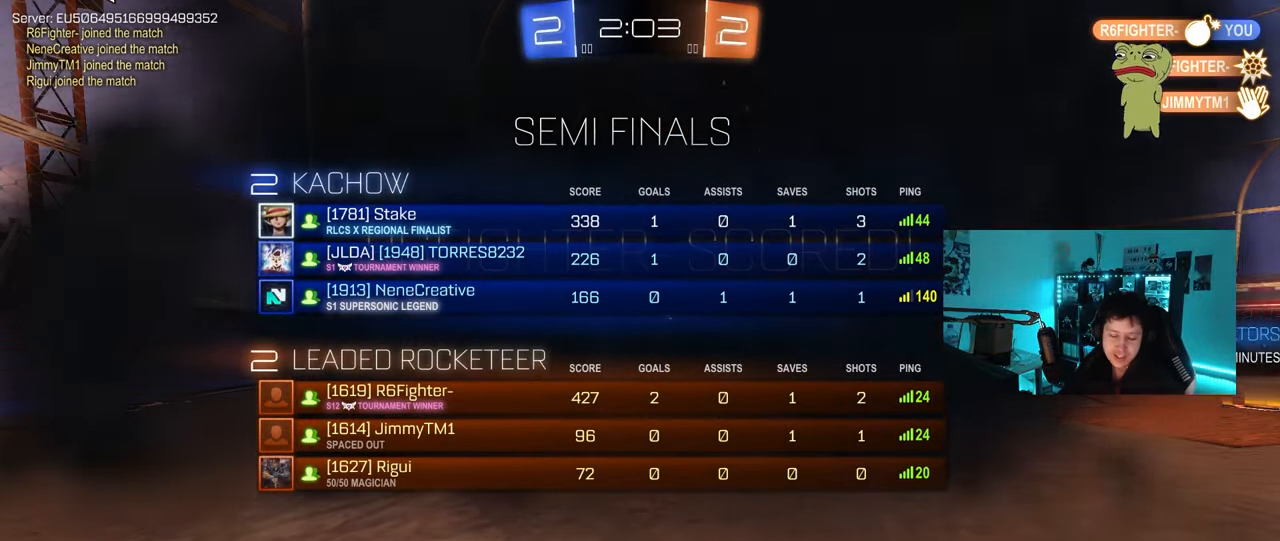
{"keys": [], "mouse": [], "mouse_move": "still", "events": [[117, "mouse_right", "up"], [217, "mouse_right", "down"], [317, "tab", "down"], [400, "mouse_right", "up"], [400, "tab", "up"]]}
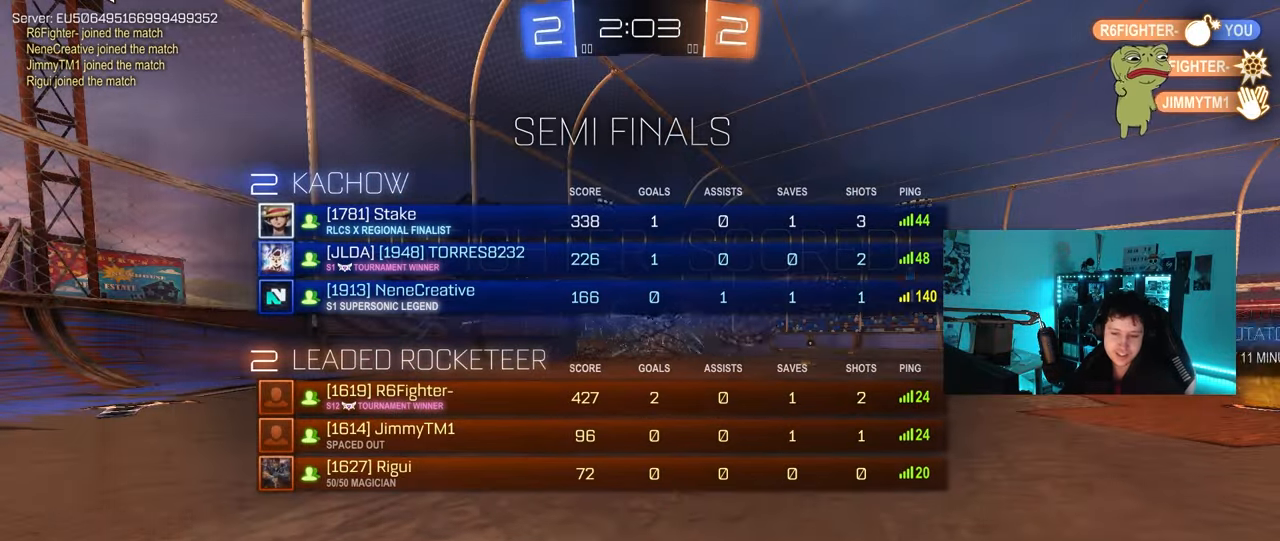
{"keys": [], "mouse": ["right"], "mouse_move": "still", "events": [[83, "mouse_right", "down"], [183, "tab", "down"], [283, "mouse_right", "up"], [283, "tab", "up"], [367, "mouse_right", "down"]]}
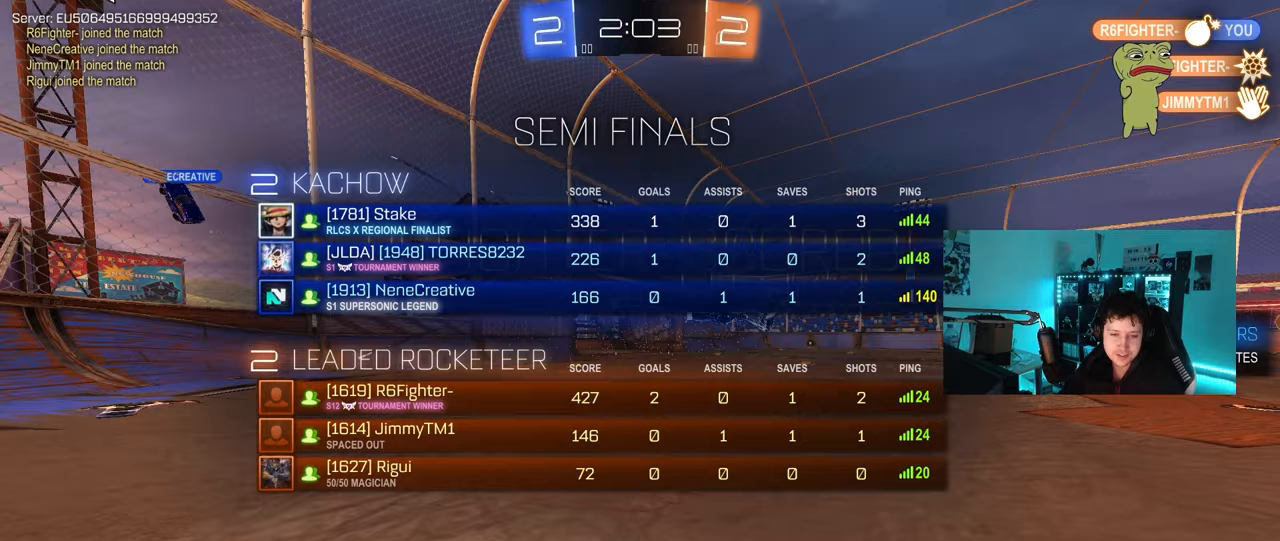
{"keys": [], "mouse": ["right"], "mouse_move": "up", "events": [[50, "mouse_right", "up"], [100, "mouse_right", "down"], [333, "mouse_right", "up"], [383, "mouse_right", "down"]]}
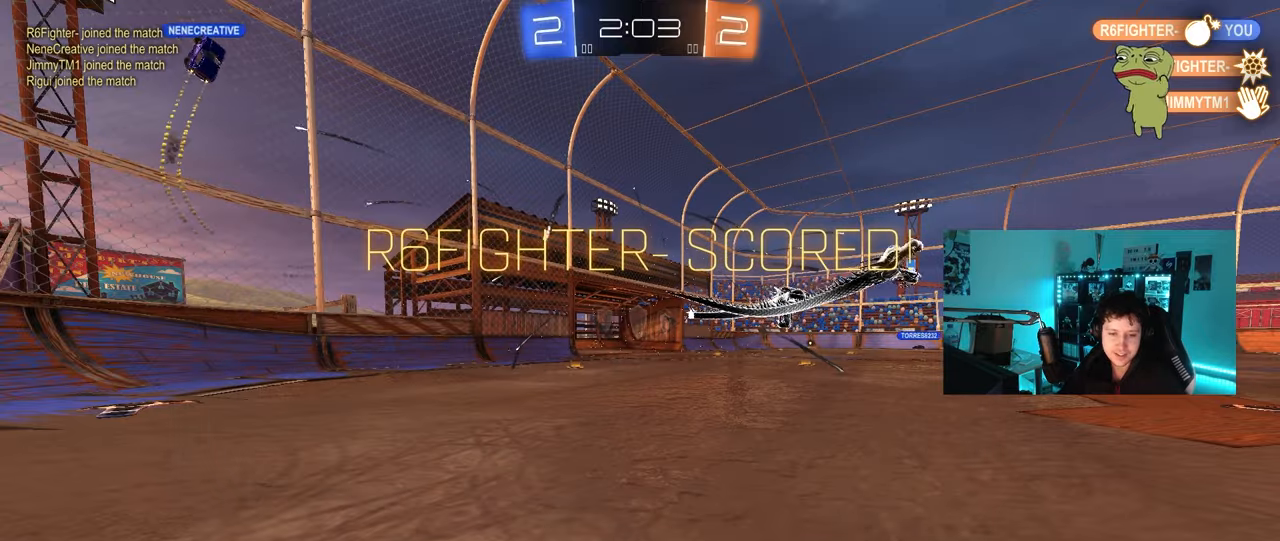
{"keys": [], "mouse": [], "mouse_move": "still", "events": [[117, "mouse_right", "up"]]}